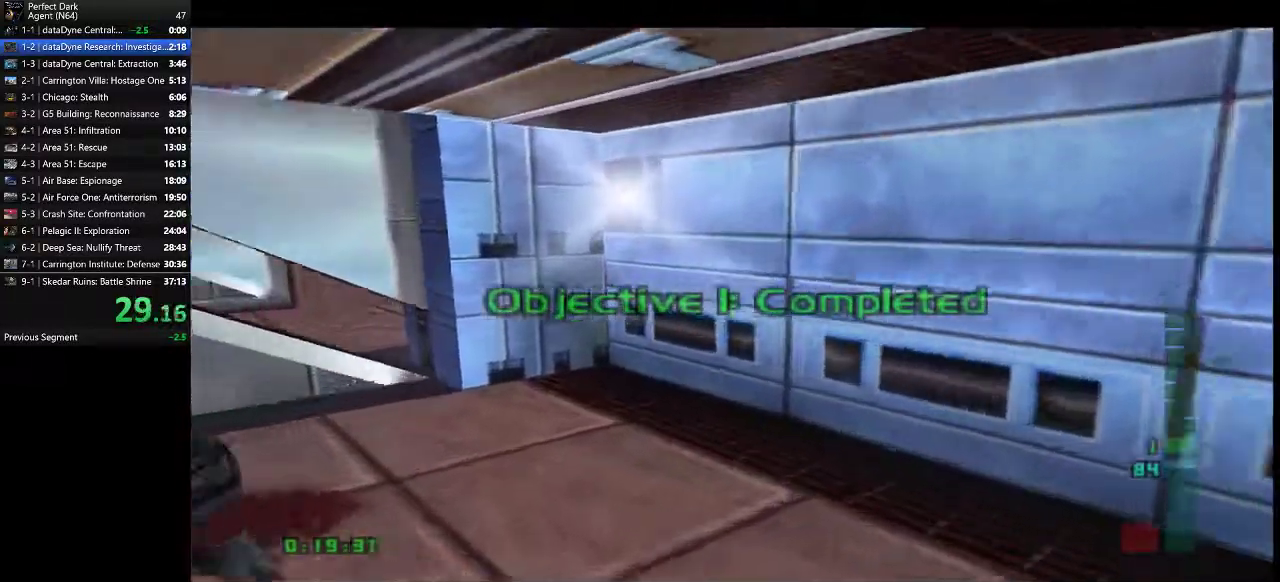
Gameplay with keyboard and mouse; each line is a JSON object with the keys and mouse buttons held at the frame after it. "events" lists presses ("down") and releases ("up") of ".", "/", "0", "1", "2", "3", "4", "5", "6", "7", "8", "9", "a", "alt_l", "alt_r", "b", "backslash", "backspace", "c", "caps_lock", "comma", "ctrl_l", "ctrl_r", "d", "e", "equals", "f", "g", "h", "i", "j", "k", "l", "lbracket", "m", "minus", "n", "o", "p", "q", "quote", "r", "rbracket", "return", "s", "semicolon", "shift_l", "shift_r", "space", "super", "t", "tab", "tilde", "u", "v", "w", "x", "y", "z", "mouse_left" and "mouse_right" between this image and that frame as [ms after this image, input, new state], when the widget could be followed in between. "mouse_left", "mouse_right" = the "left", "right" buttons of the "mouse" list. No other keys are recorded. Mouse movement is not recorded.
{"keys": ["a", "w"], "mouse": [], "events": [[400, "e", "down"], [467, "e", "up"]]}
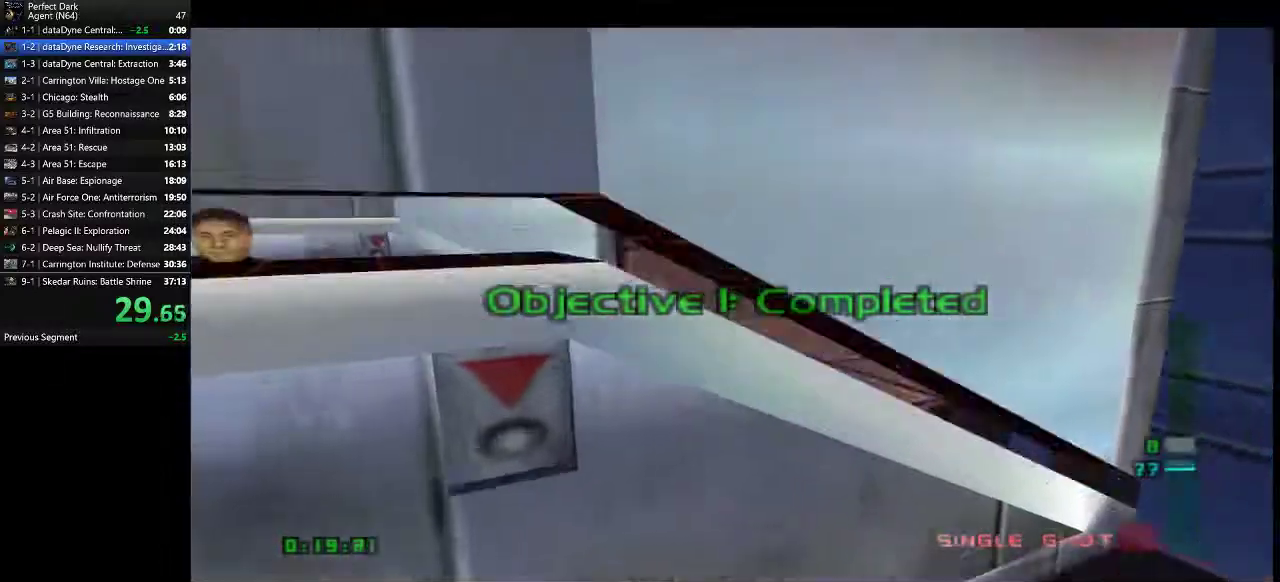
{"keys": ["a", "w"], "mouse": [], "events": []}
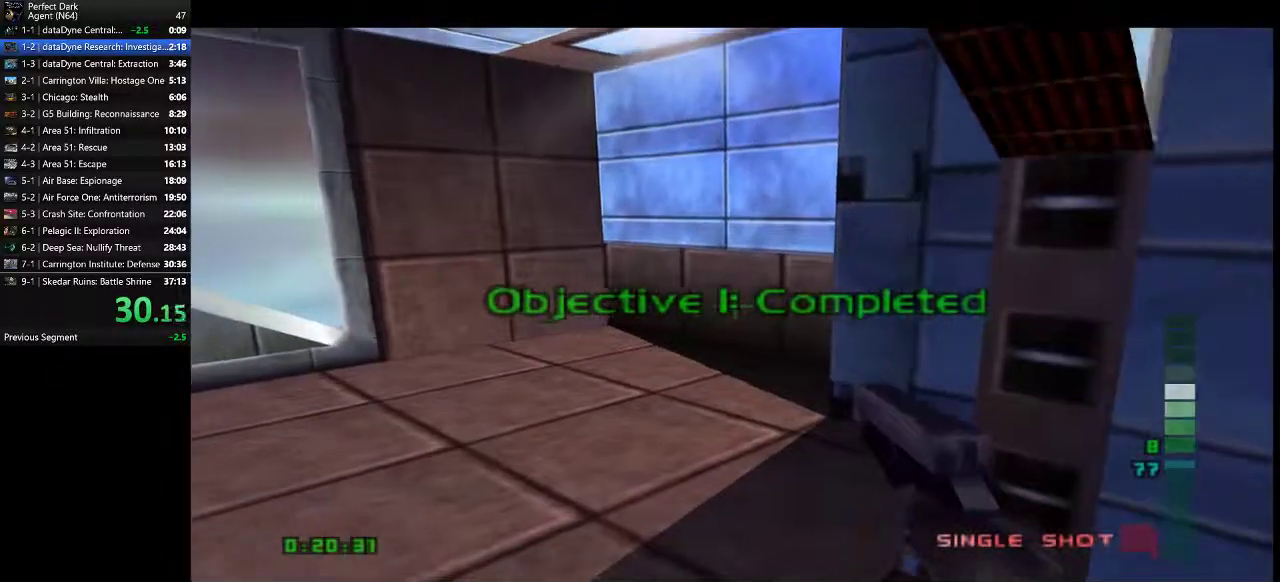
{"keys": ["a", "w"], "mouse": [], "events": []}
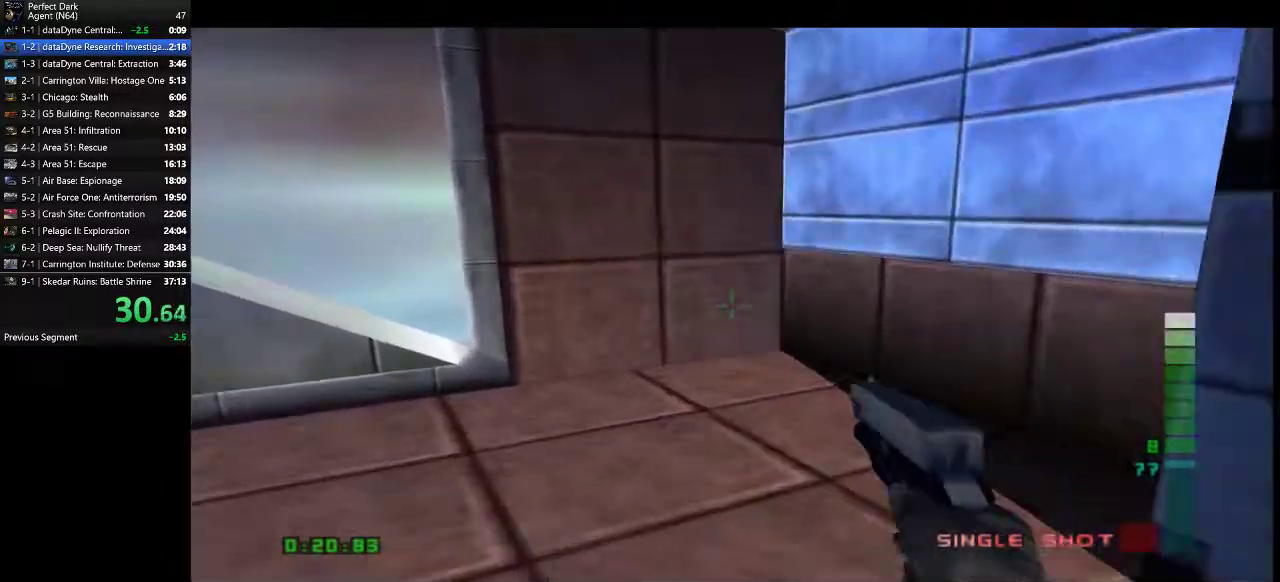
{"keys": ["a", "w"], "mouse": [], "events": [[400, "e", "down"], [467, "e", "up"]]}
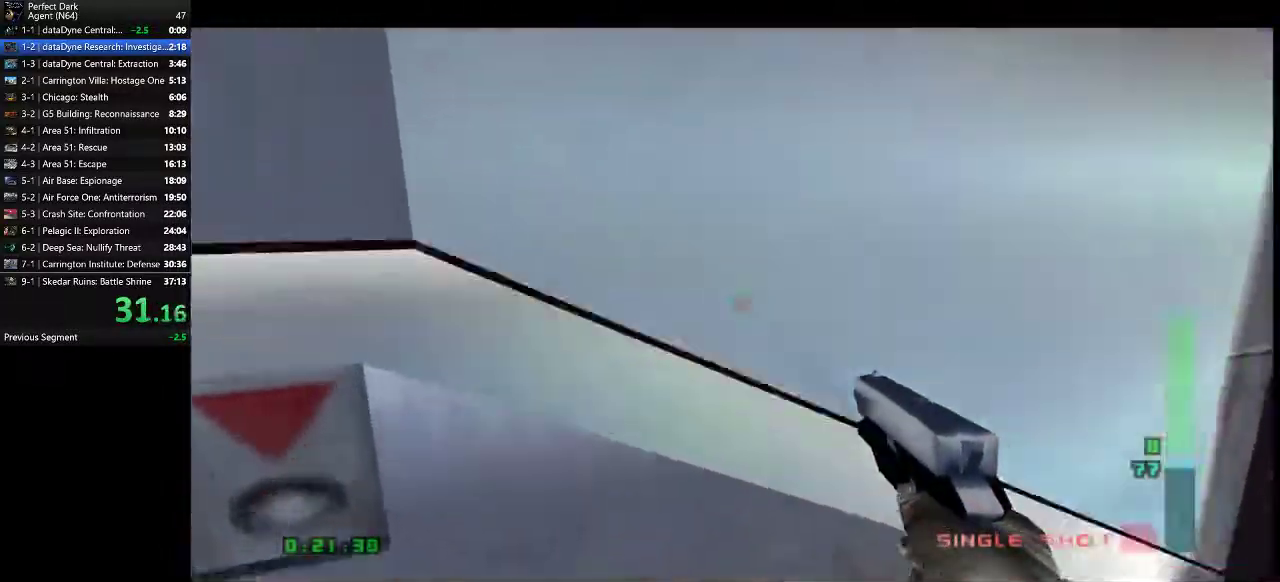
{"keys": ["a", "w"], "mouse": [], "events": []}
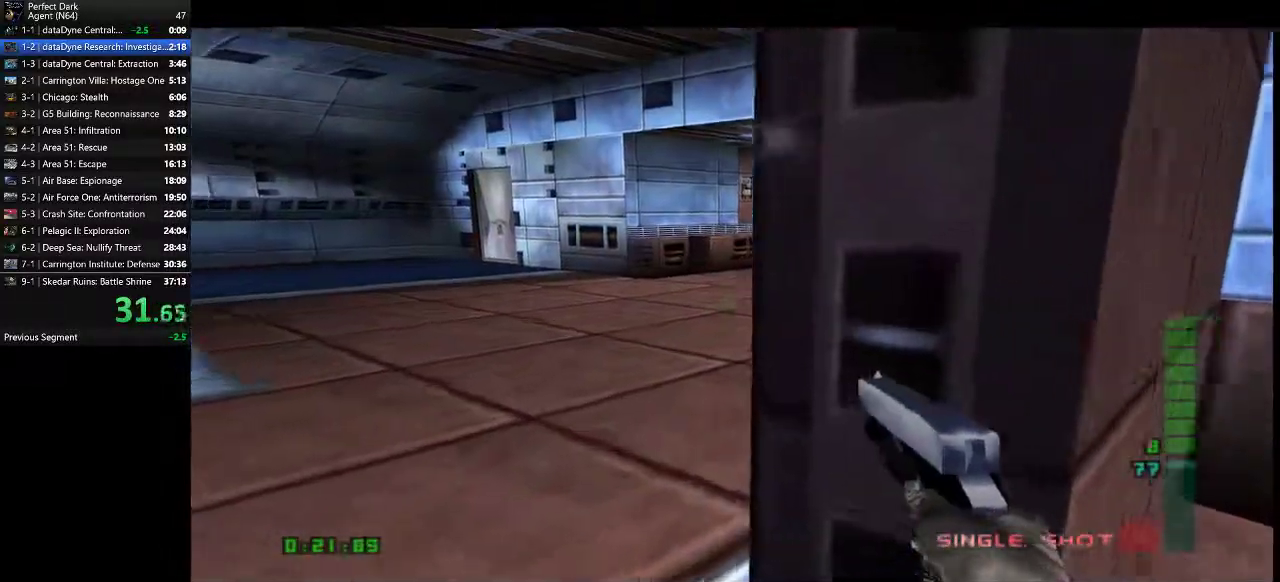
{"keys": ["a", "w"], "mouse": [], "events": []}
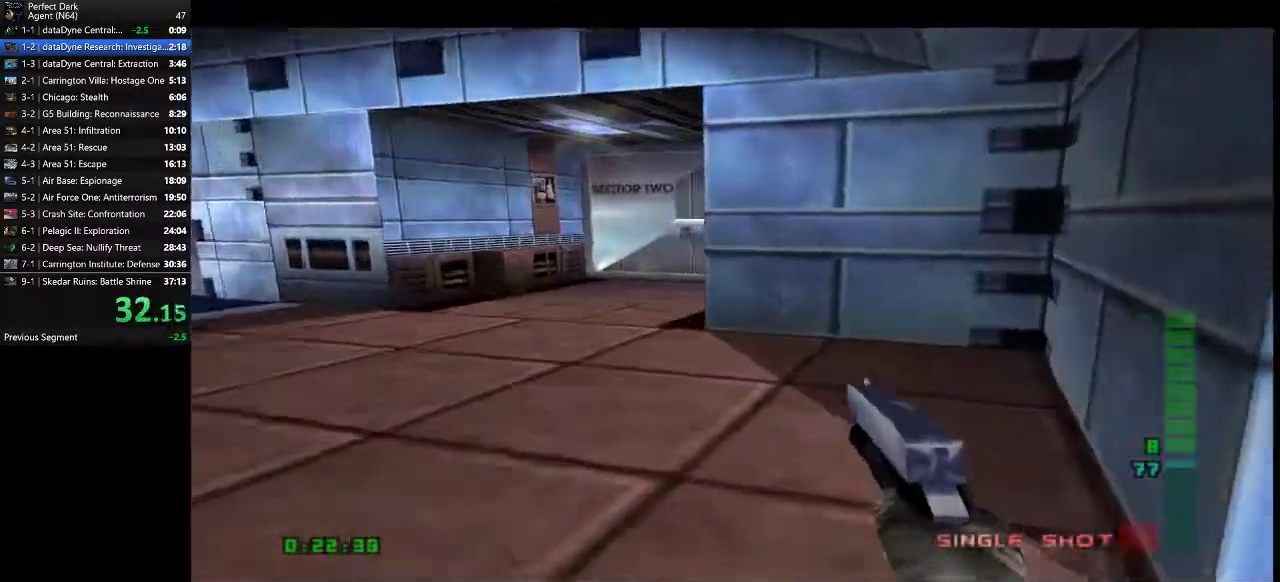
{"keys": ["a", "w"], "mouse": [], "events": []}
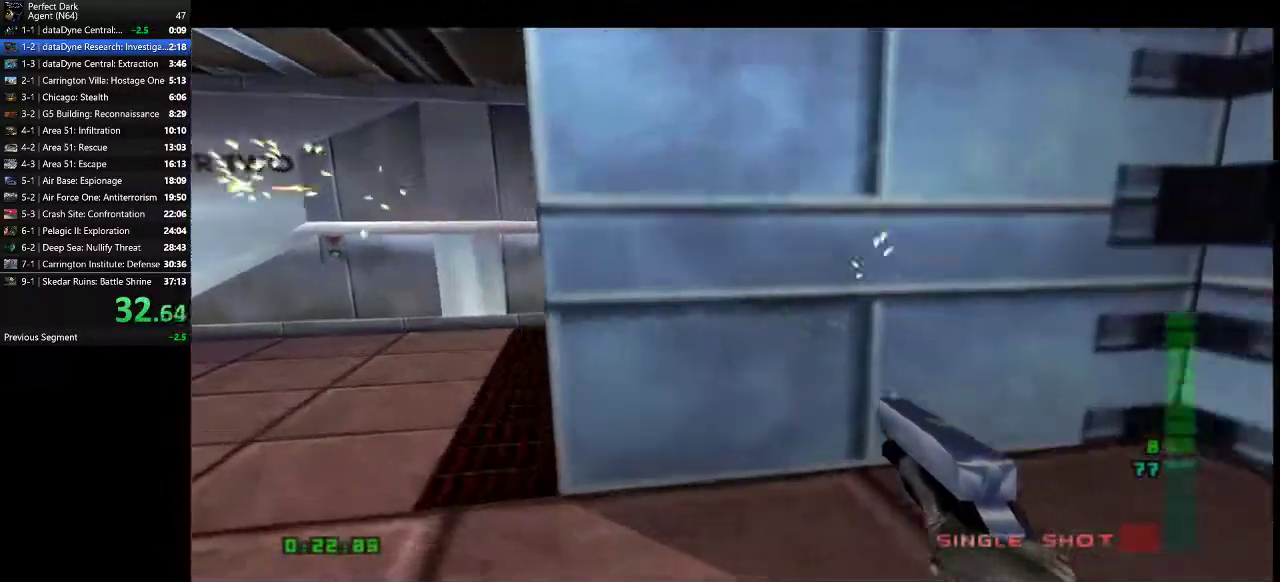
{"keys": ["a", "w"], "mouse": [], "events": []}
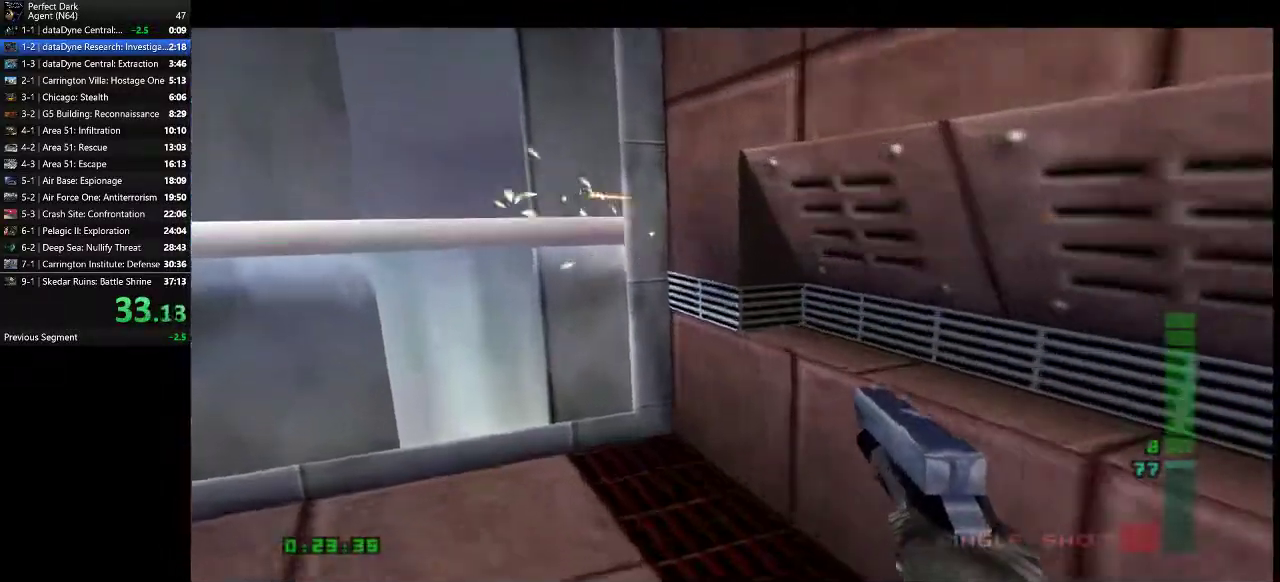
{"keys": ["a", "w"], "mouse": [], "events": [[217, "e", "down"], [283, "e", "up"]]}
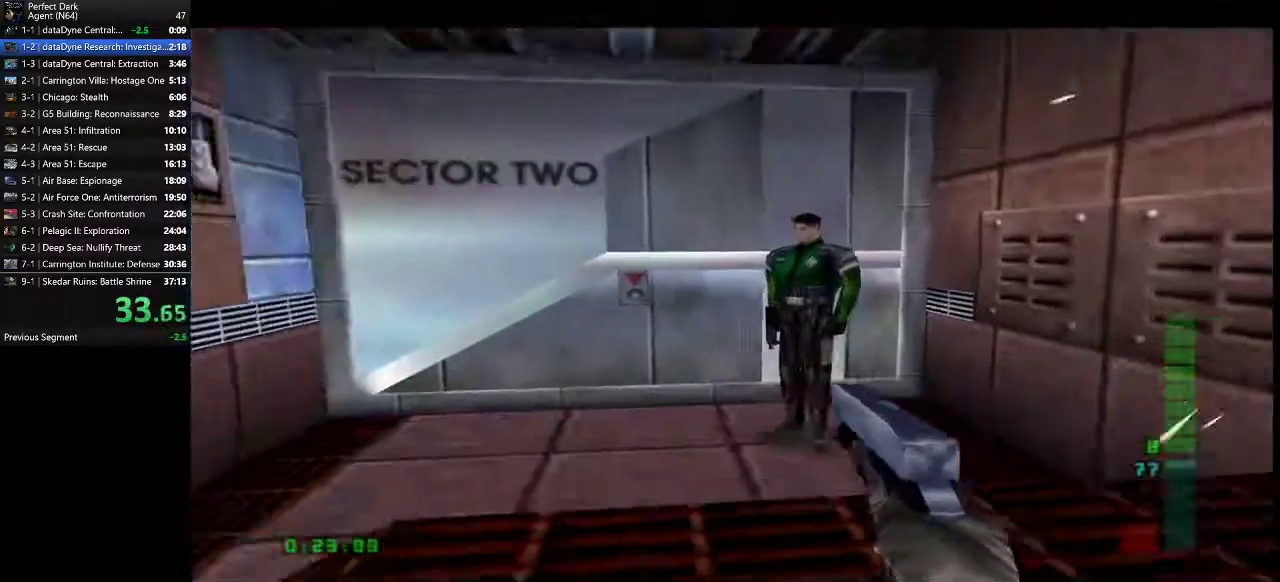
{"keys": ["a", "w"], "mouse": ["left"], "events": [[233, "mouse_left", "down"], [300, "mouse_left", "up"], [383, "mouse_left", "down"], [450, "mouse_left", "up"], [483, "mouse_left", "down"]]}
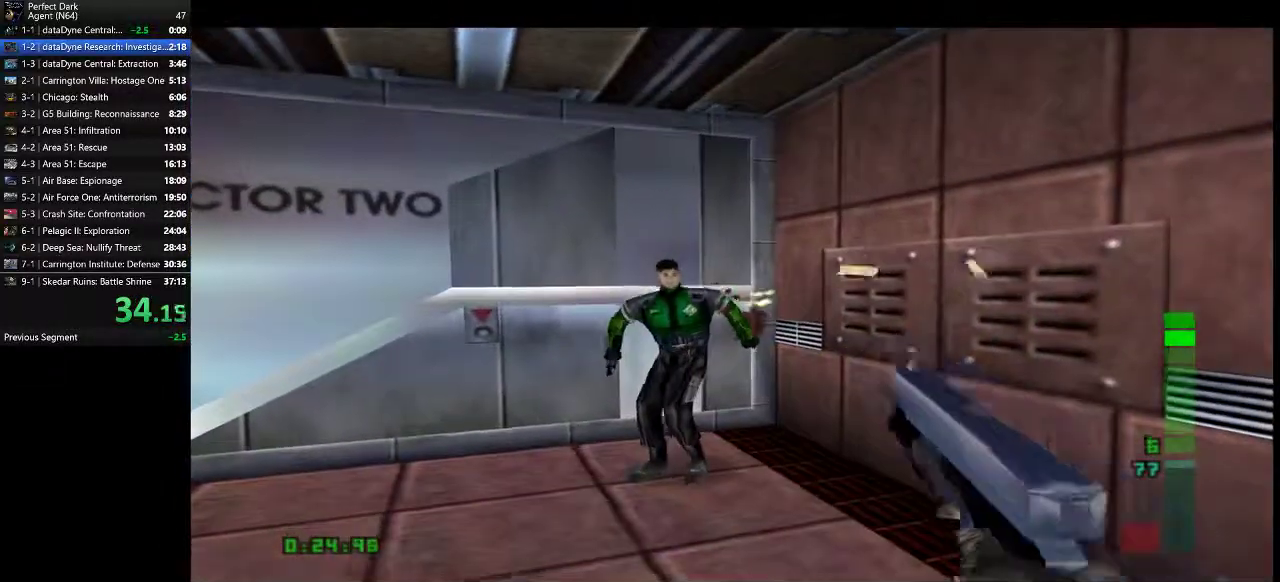
{"keys": ["a", "e", "w"], "mouse": [], "events": [[83, "mouse_left", "up"], [167, "mouse_left", "down"], [233, "mouse_left", "up"], [433, "e", "down"]]}
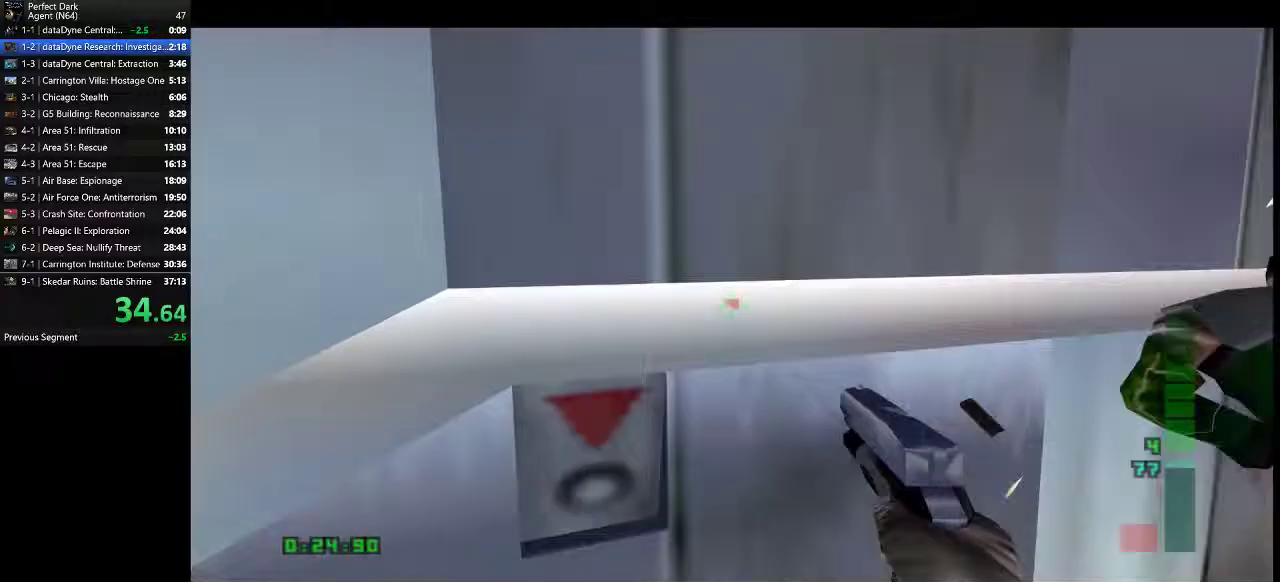
{"keys": ["a", "w"], "mouse": [], "events": [[17, "e", "up"]]}
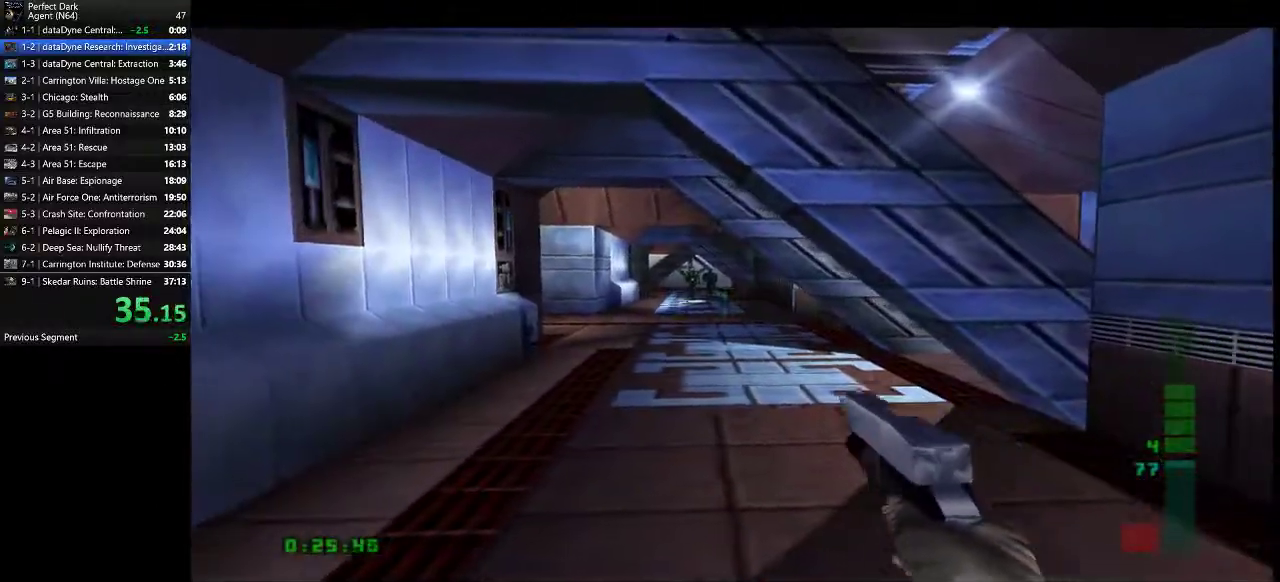
{"keys": ["a", "w"], "mouse": [], "events": []}
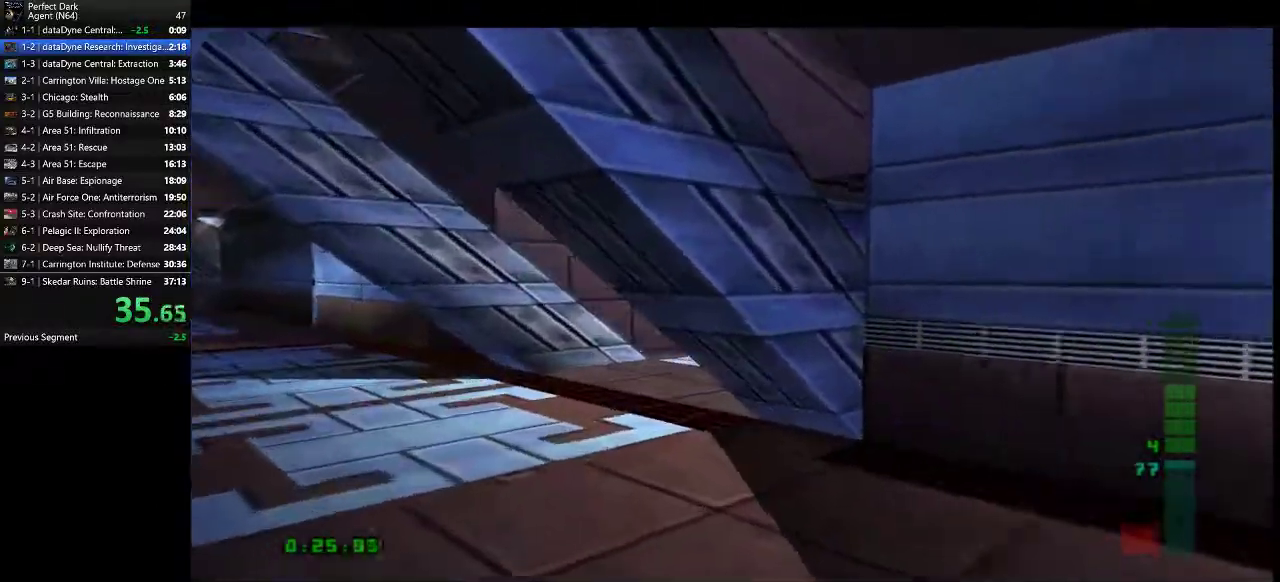
{"keys": ["d", "w"], "mouse": [], "events": [[367, "a", "up"], [367, "d", "down"], [433, "mouse_left", "down"], [500, "mouse_left", "up"]]}
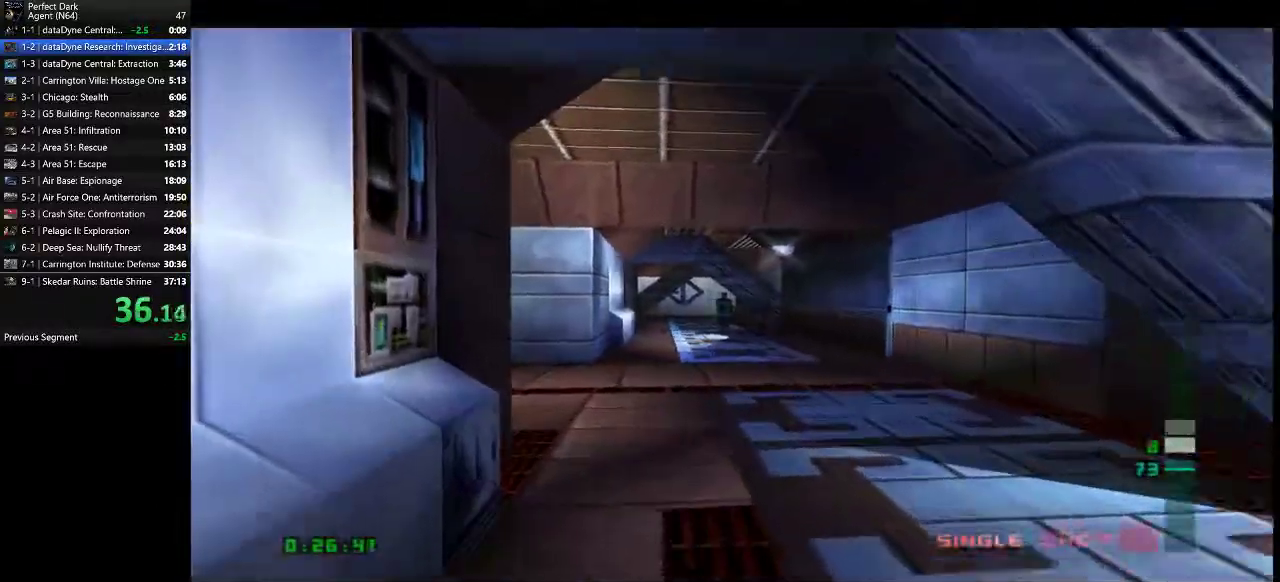
{"keys": ["d", "w"], "mouse": ["left"], "events": [[33, "mouse_left", "down"], [150, "mouse_left", "up"], [217, "mouse_left", "down"], [283, "mouse_left", "up"], [350, "mouse_left", "down"], [417, "mouse_left", "up"], [500, "mouse_left", "down"]]}
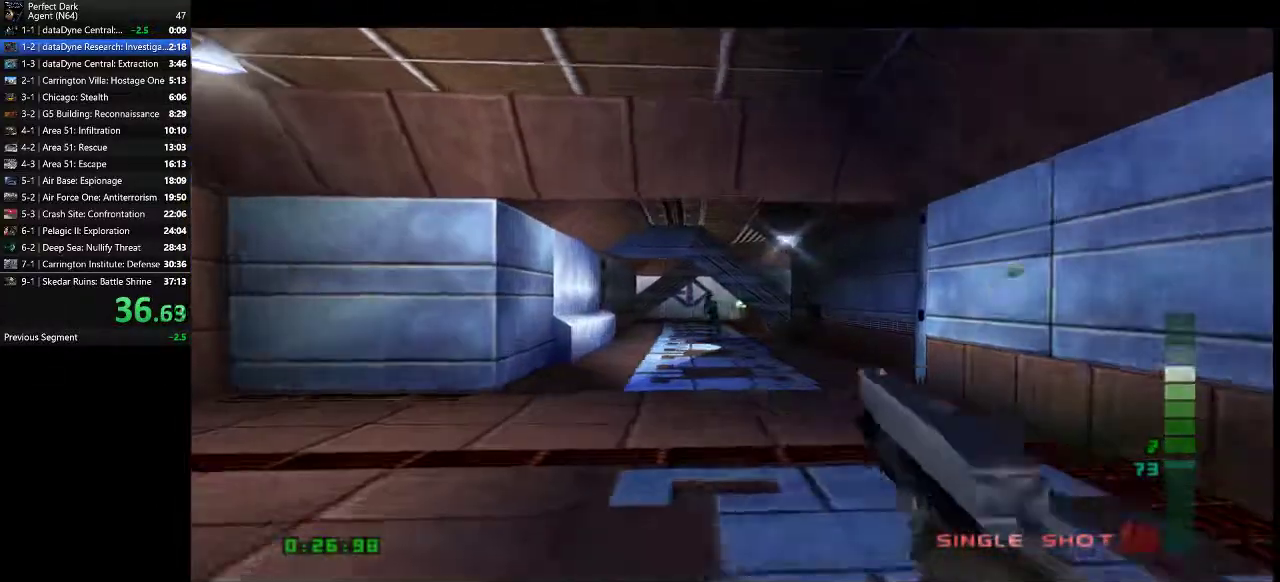
{"keys": ["w"], "mouse": [], "events": [[67, "mouse_left", "up"], [100, "mouse_left", "down"], [167, "d", "up"], [200, "mouse_left", "up"], [267, "mouse_left", "down"], [350, "mouse_left", "up"]]}
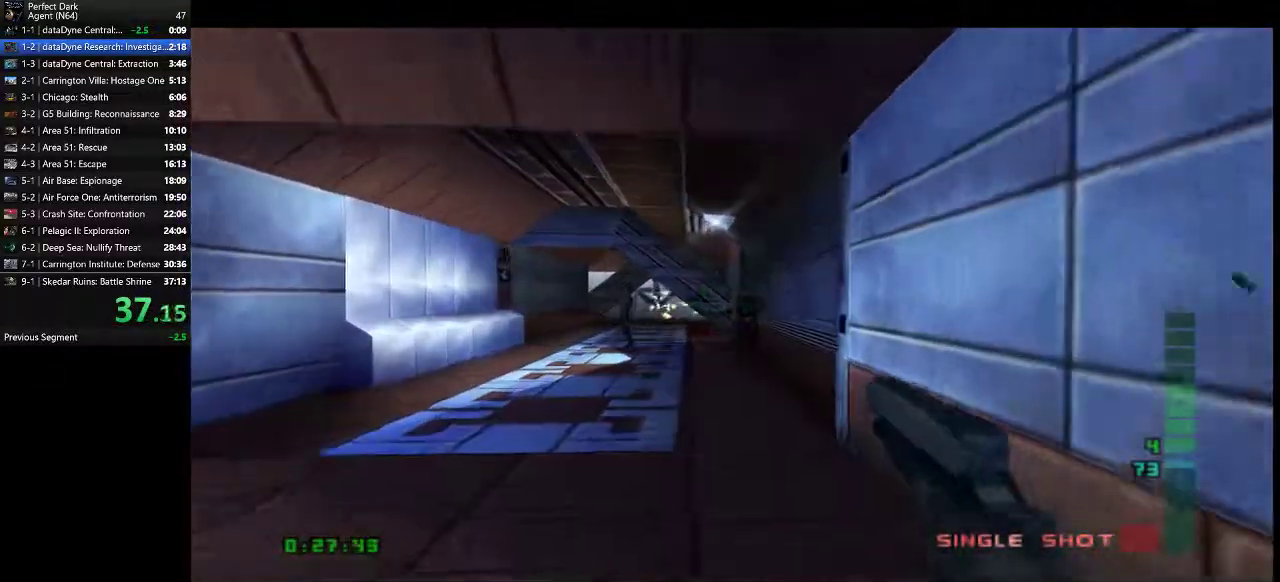
{"keys": ["w"], "mouse": ["left"], "events": [[167, "mouse_left", "down"], [233, "mouse_left", "up"], [300, "mouse_left", "down"], [367, "mouse_left", "up"], [400, "mouse_left", "down"]]}
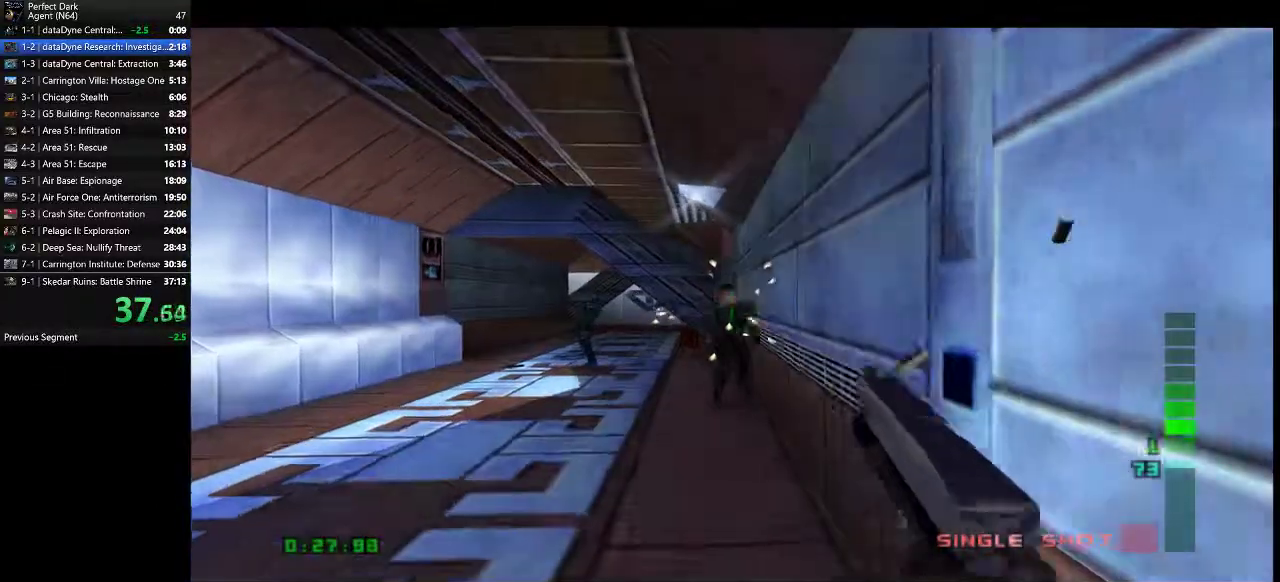
{"keys": ["w"], "mouse": ["left"], "events": [[17, "mouse_left", "up"], [50, "mouse_left", "down"], [150, "mouse_left", "up"], [183, "mouse_left", "down"], [300, "mouse_left", "up"], [333, "mouse_left", "down"], [433, "mouse_left", "up"], [500, "mouse_left", "down"]]}
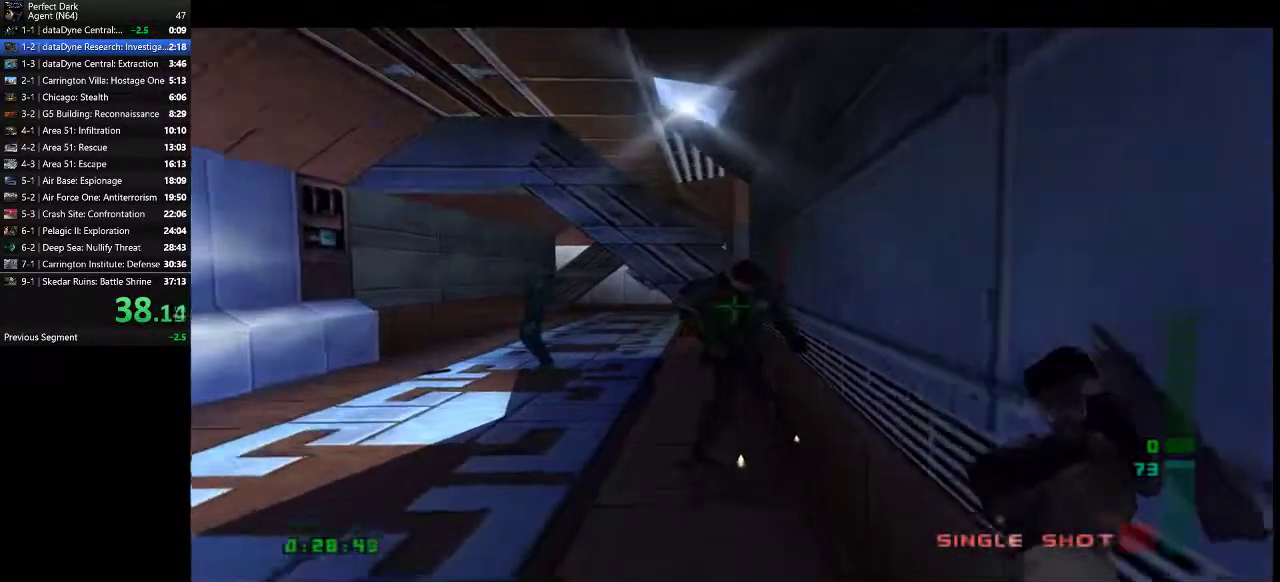
{"keys": ["a", "w"], "mouse": [], "events": [[117, "mouse_left", "up"], [350, "a", "down"]]}
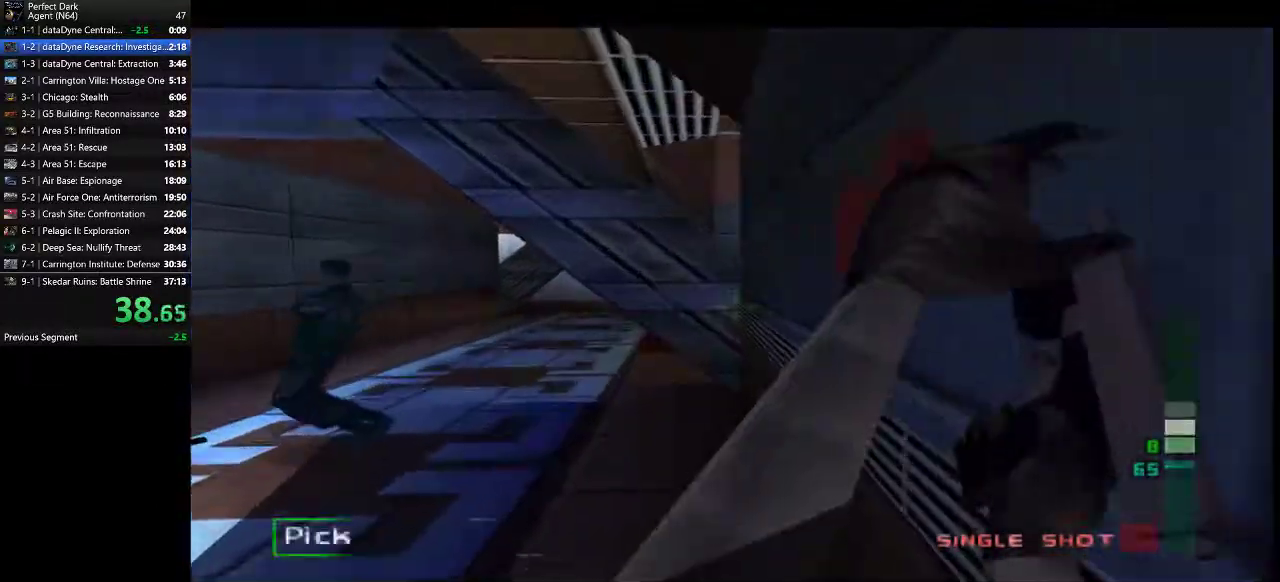
{"keys": ["a", "w"], "mouse": [], "events": []}
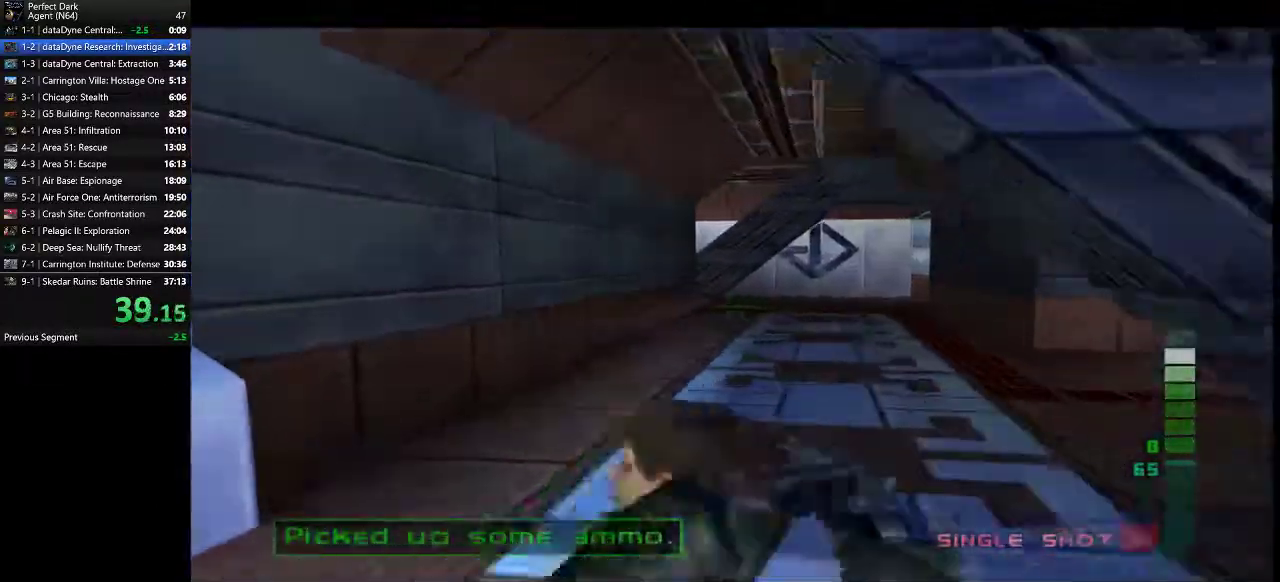
{"keys": ["a", "w"], "mouse": [], "events": []}
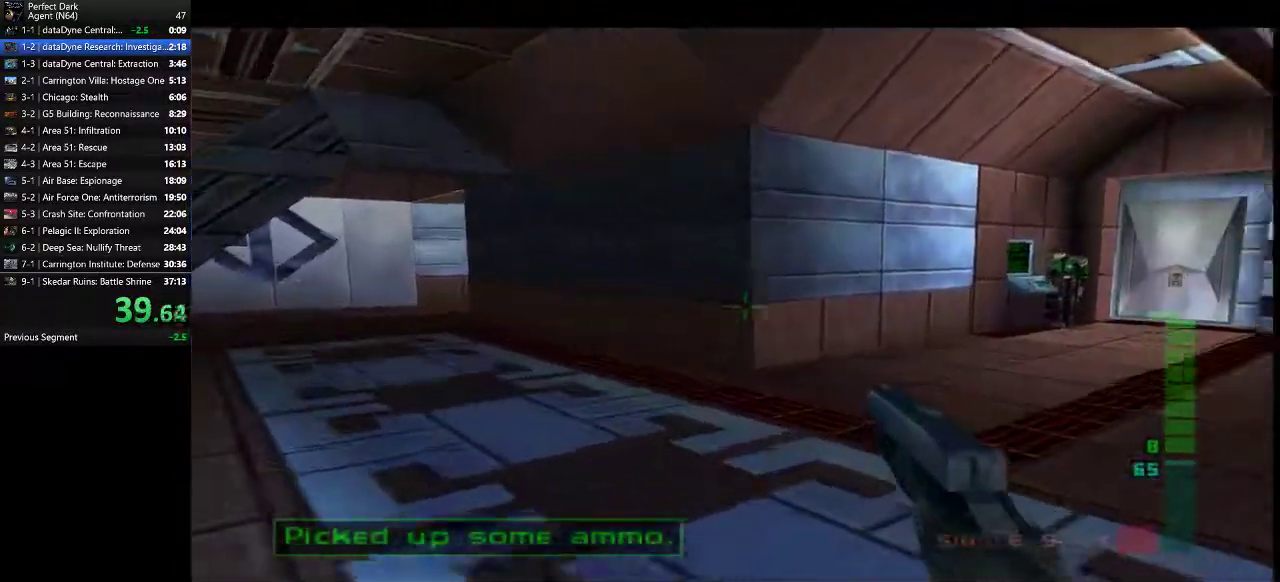
{"keys": ["a", "w"], "mouse": [], "events": []}
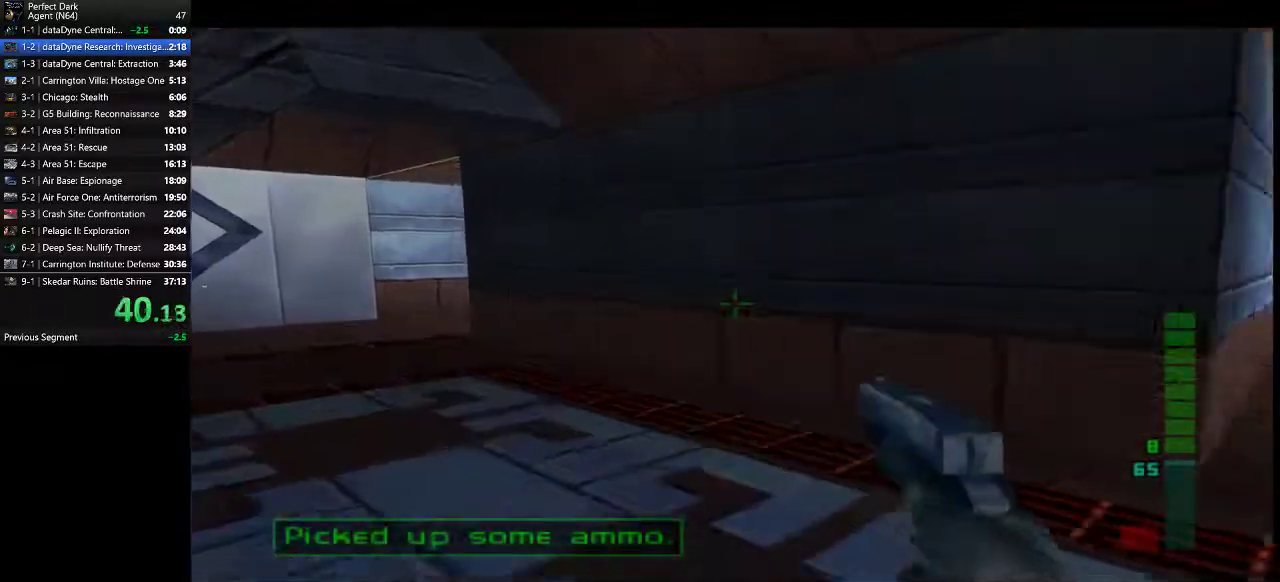
{"keys": ["a", "w"], "mouse": [], "events": []}
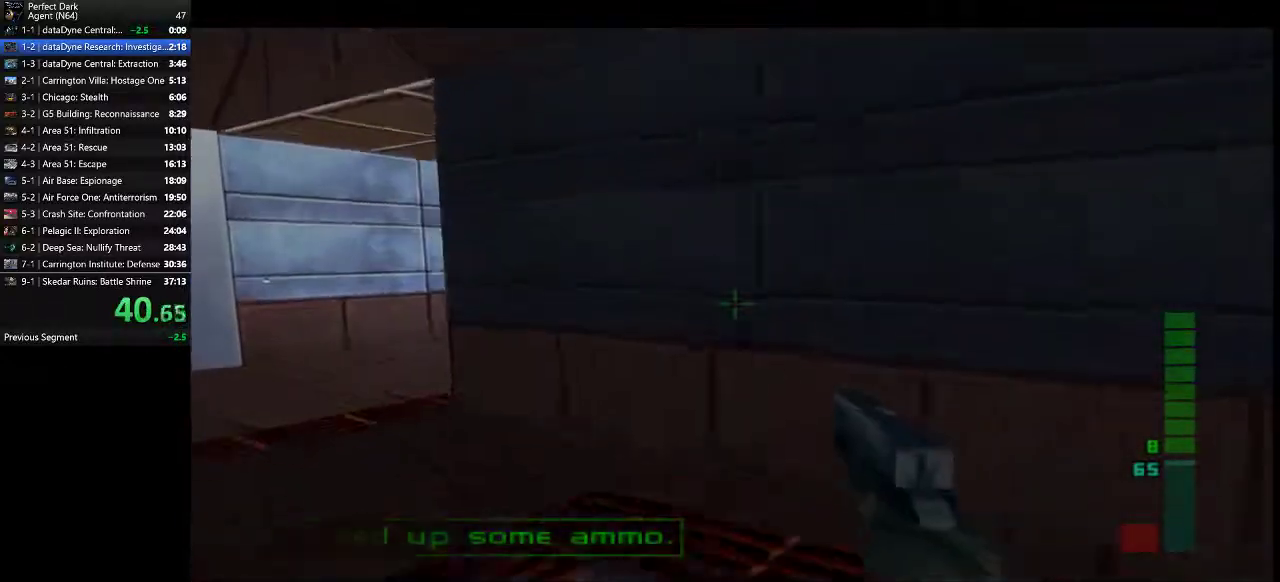
{"keys": ["a", "w"], "mouse": [], "events": []}
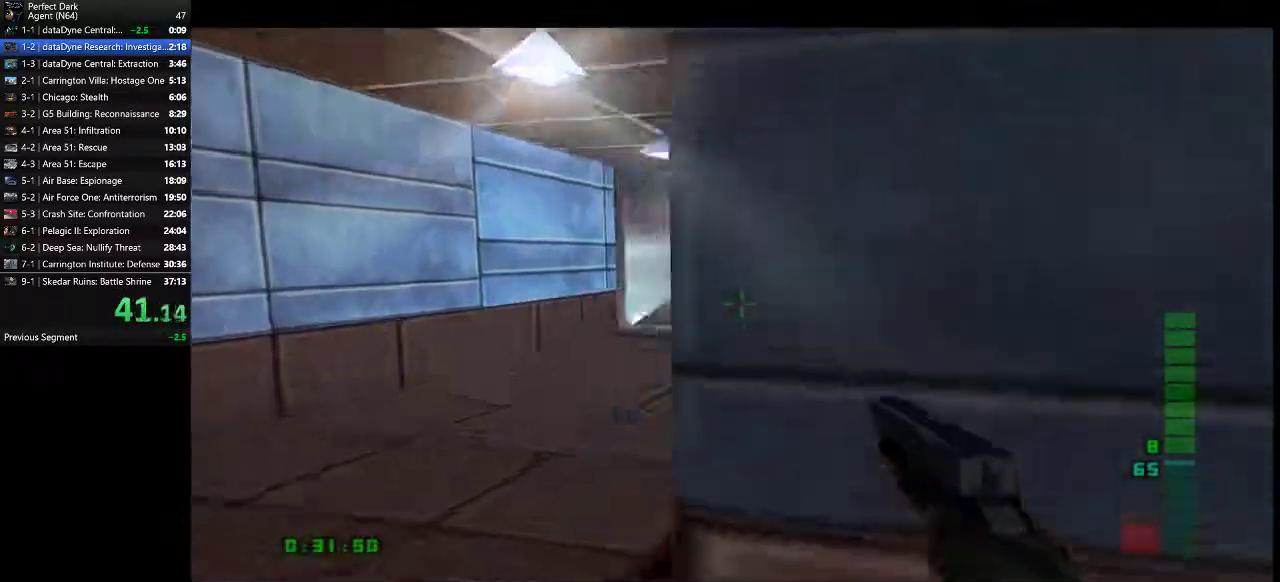
{"keys": ["a", "w"], "mouse": [], "events": []}
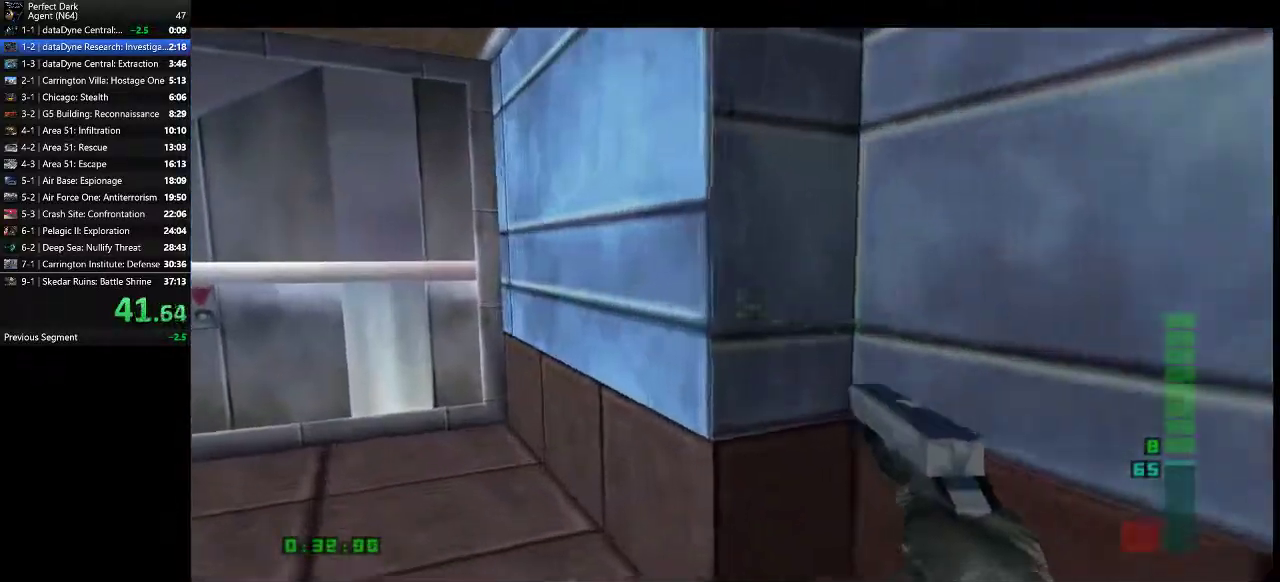
{"keys": ["a", "w"], "mouse": [], "events": [[317, "e", "down"], [383, "e", "up"]]}
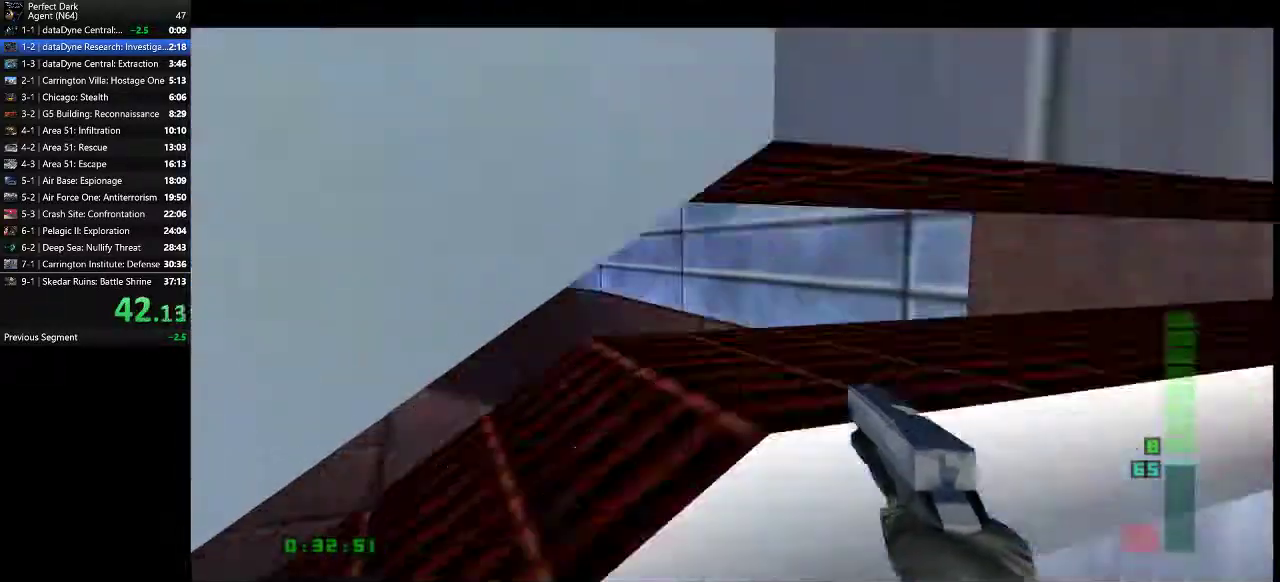
{"keys": ["a", "w"], "mouse": [], "events": []}
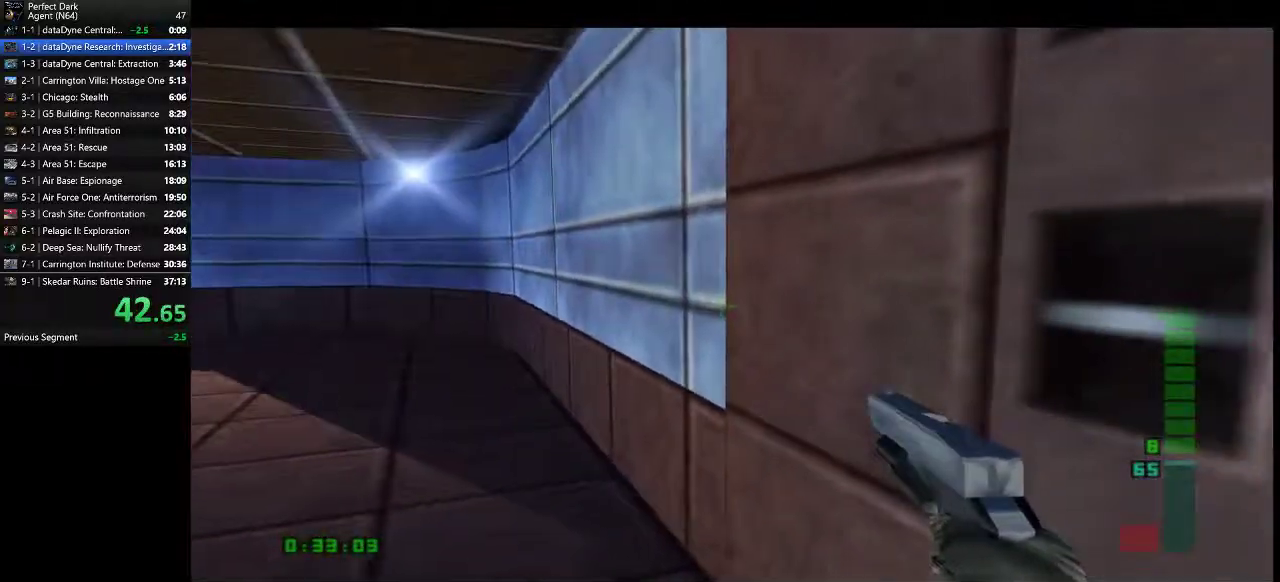
{"keys": ["a", "w"], "mouse": [], "events": []}
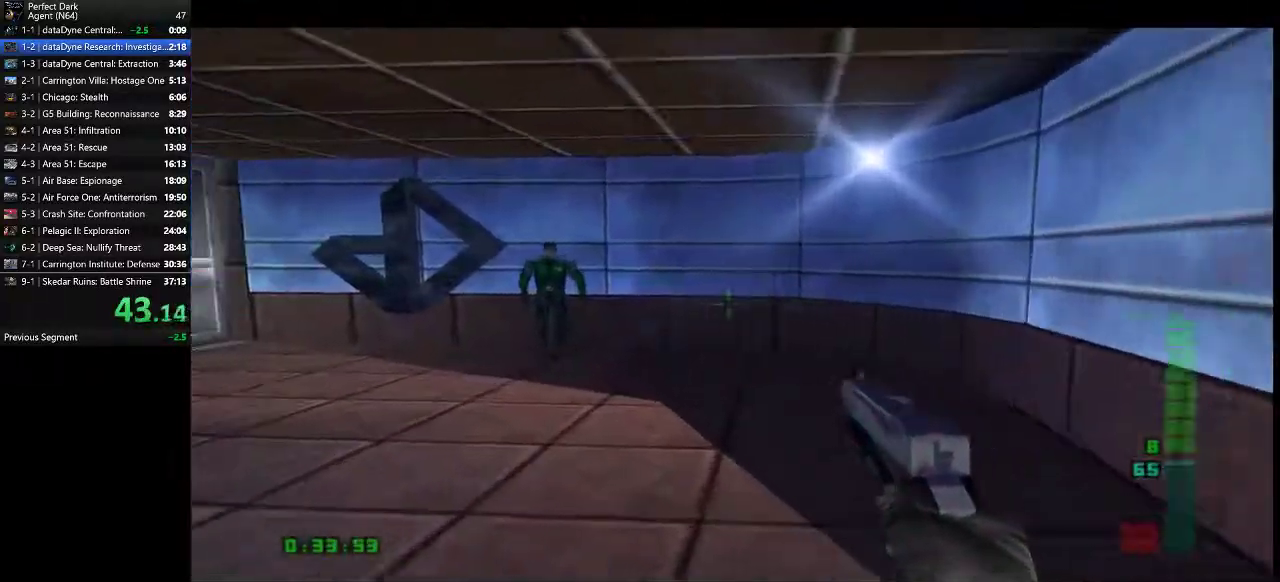
{"keys": ["a", "w"], "mouse": [], "events": [[133, "mouse_left", "down"], [217, "mouse_left", "up"], [283, "mouse_left", "down"], [350, "mouse_left", "up"], [383, "mouse_left", "down"], [483, "mouse_left", "up"]]}
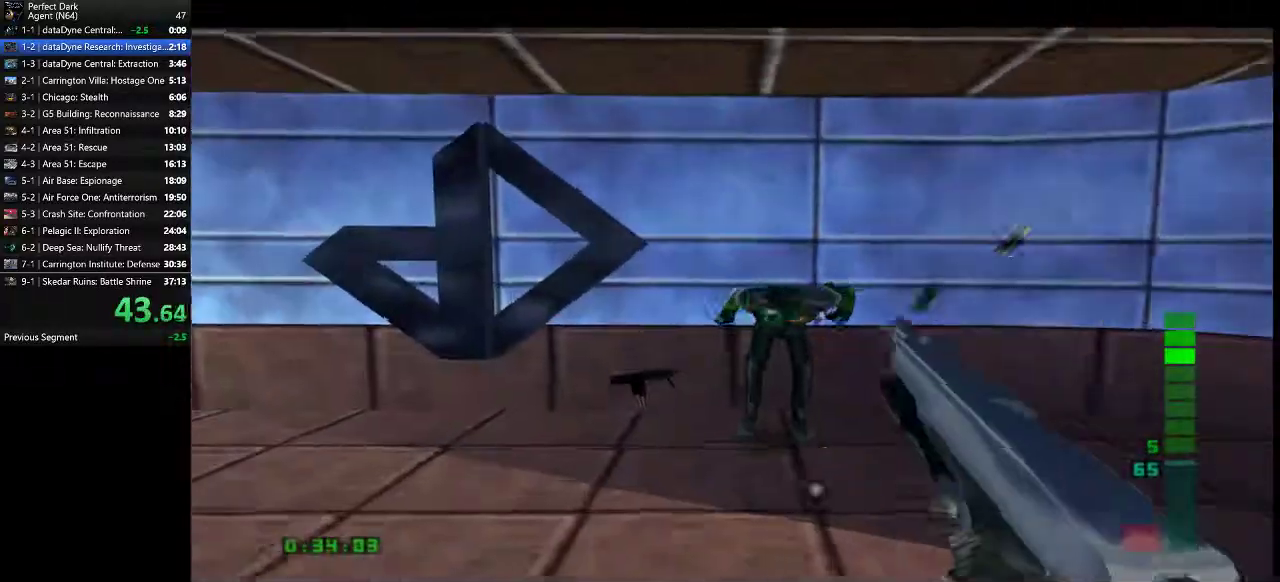
{"keys": ["a", "w"], "mouse": [], "events": [[17, "mouse_left", "down"], [133, "mouse_left", "up"], [383, "e", "down"], [450, "e", "up"]]}